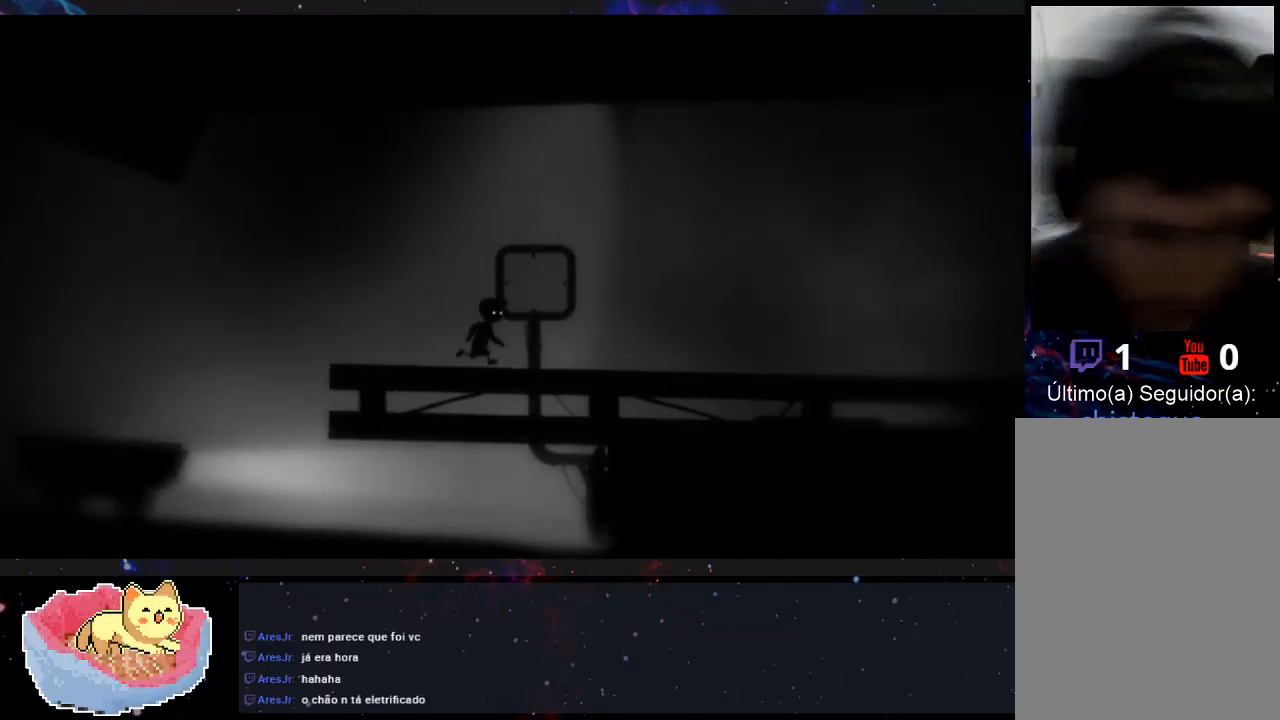
Gameplay with a controller (Xbox layout); each line is a JSON object with the inputs held at the frame after it (dt_ms = milliseconds from this image to that frame). "events" lists button and stick changes between this image and that frame as [ms after this image, input, new state], when the widget could be followed in between. Not read: L3 R3.
{"dt_ms": 500, "buttons": [], "left_stick": "right", "right_stick": "center", "events": []}
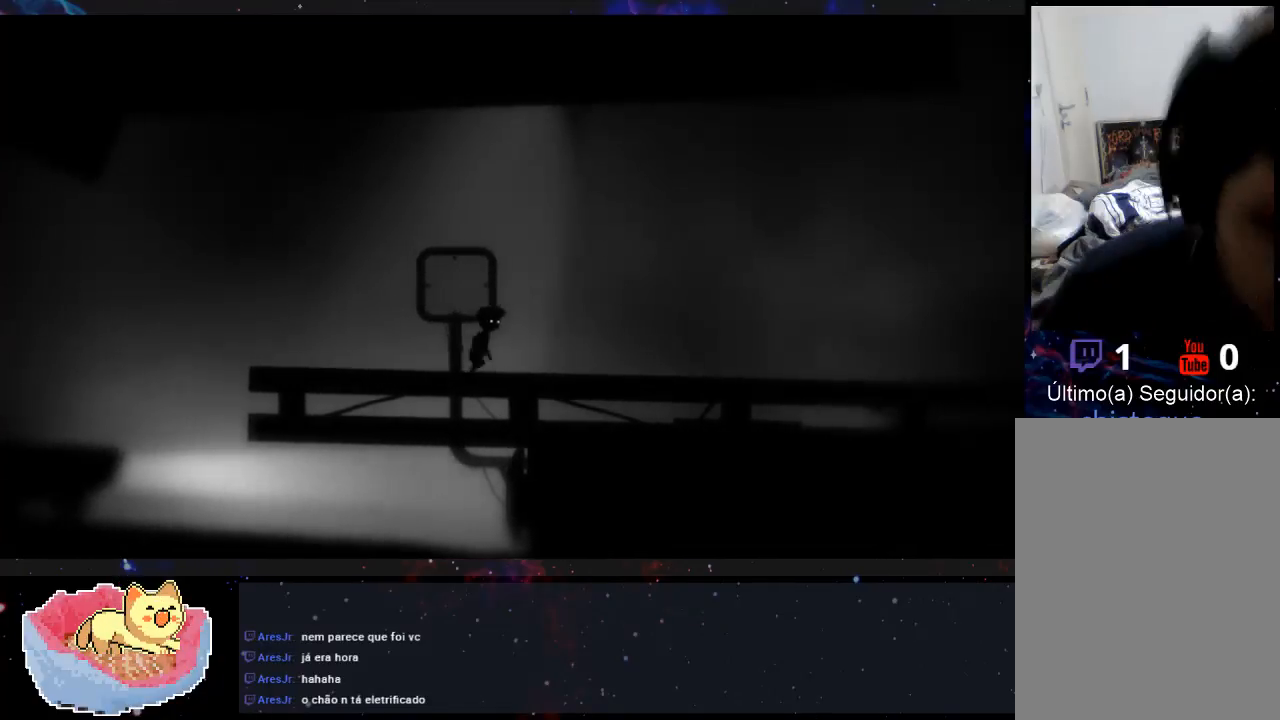
{"dt_ms": 500, "buttons": [], "left_stick": "right", "right_stick": "center", "events": []}
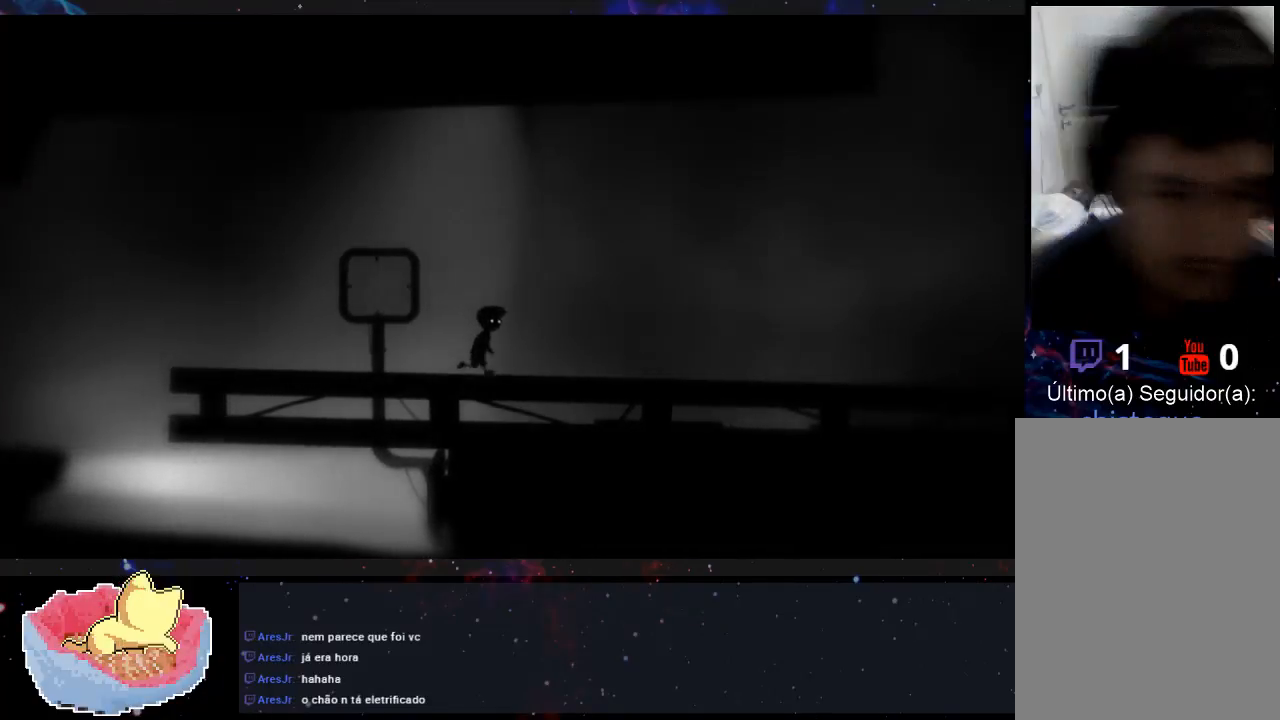
{"dt_ms": 500, "buttons": [], "left_stick": "right", "right_stick": "center", "events": []}
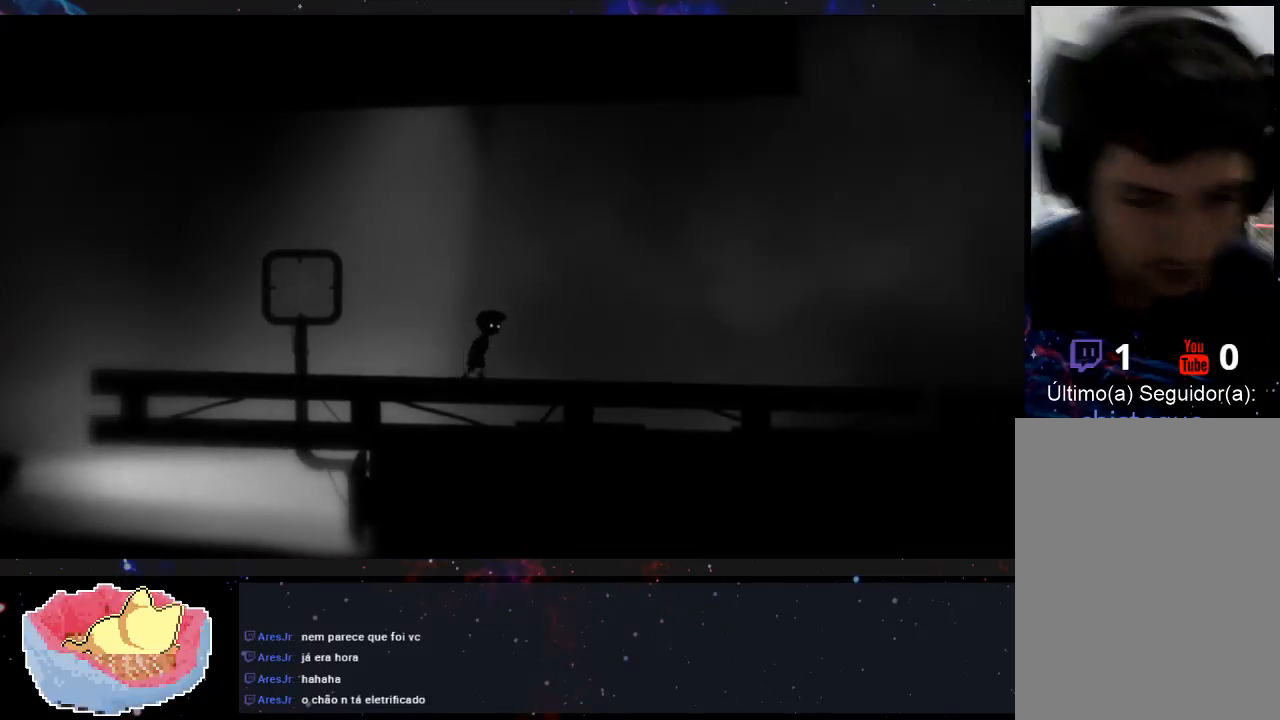
{"dt_ms": 500, "buttons": [], "left_stick": "right", "right_stick": "center", "events": []}
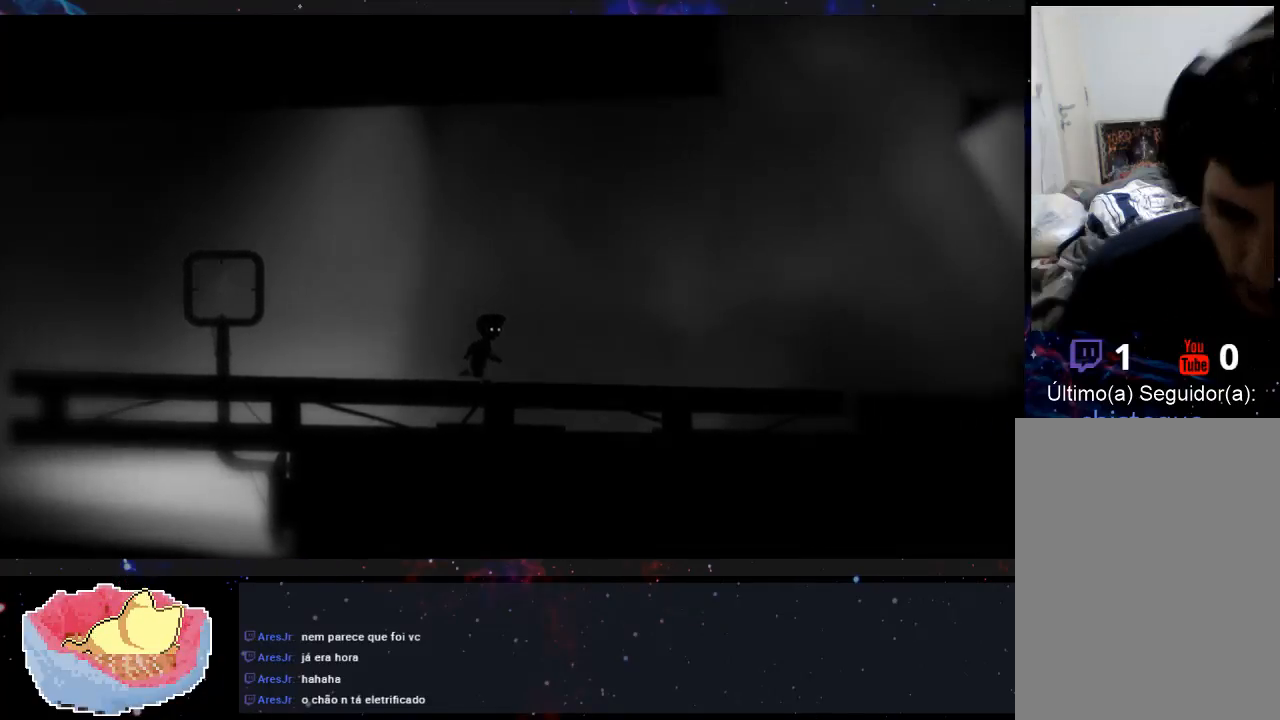
{"dt_ms": 500, "buttons": [], "left_stick": "right", "right_stick": "center", "events": []}
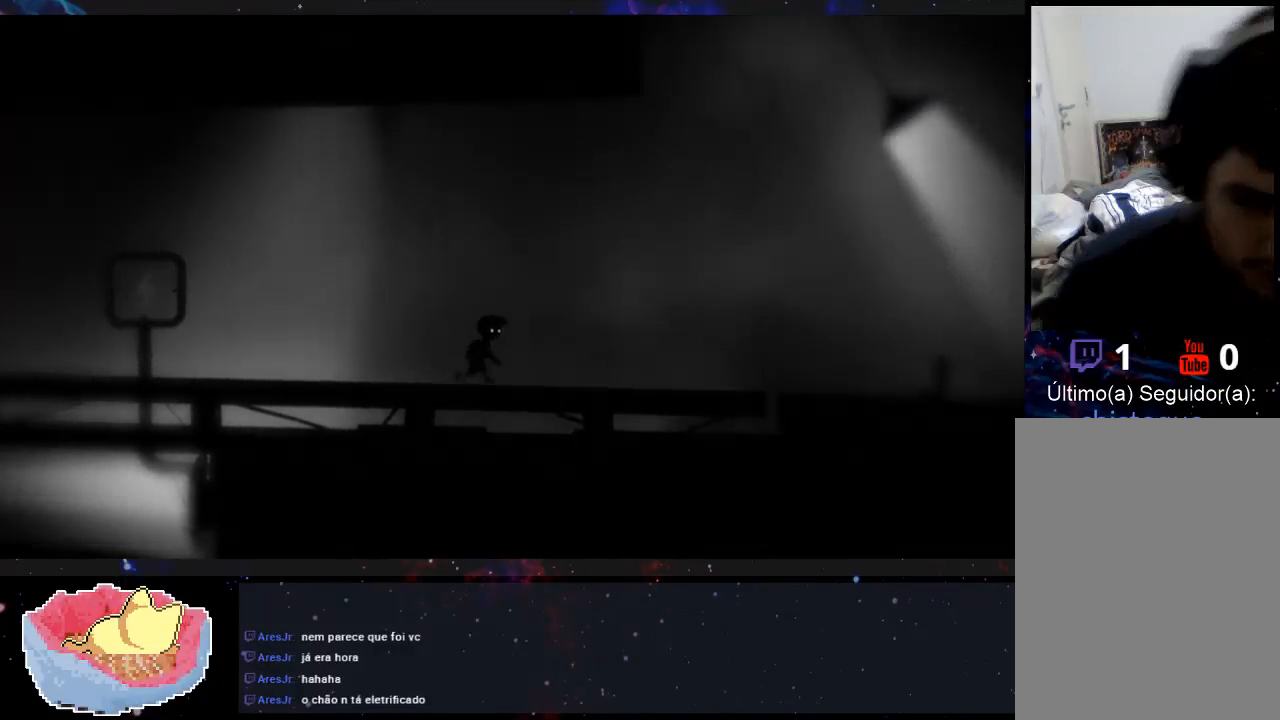
{"dt_ms": 500, "buttons": [], "left_stick": "right", "right_stick": "center", "events": []}
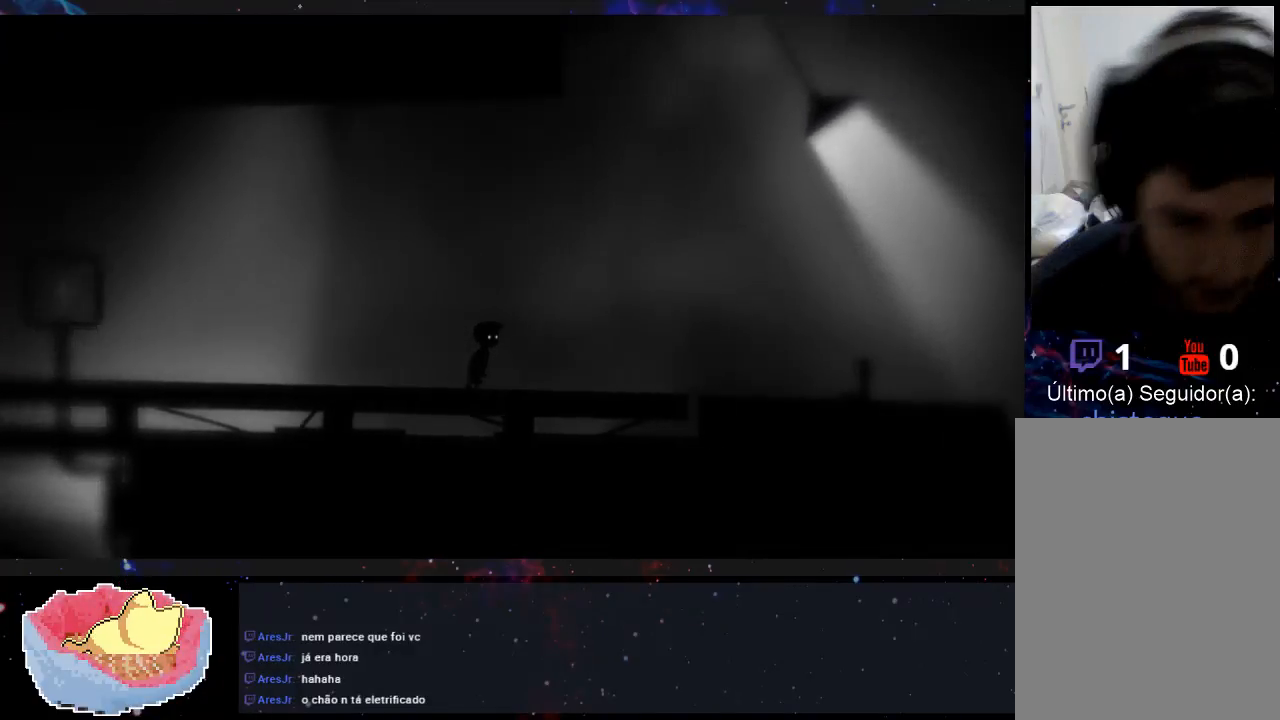
{"dt_ms": 500, "buttons": [], "left_stick": "right", "right_stick": "center", "events": []}
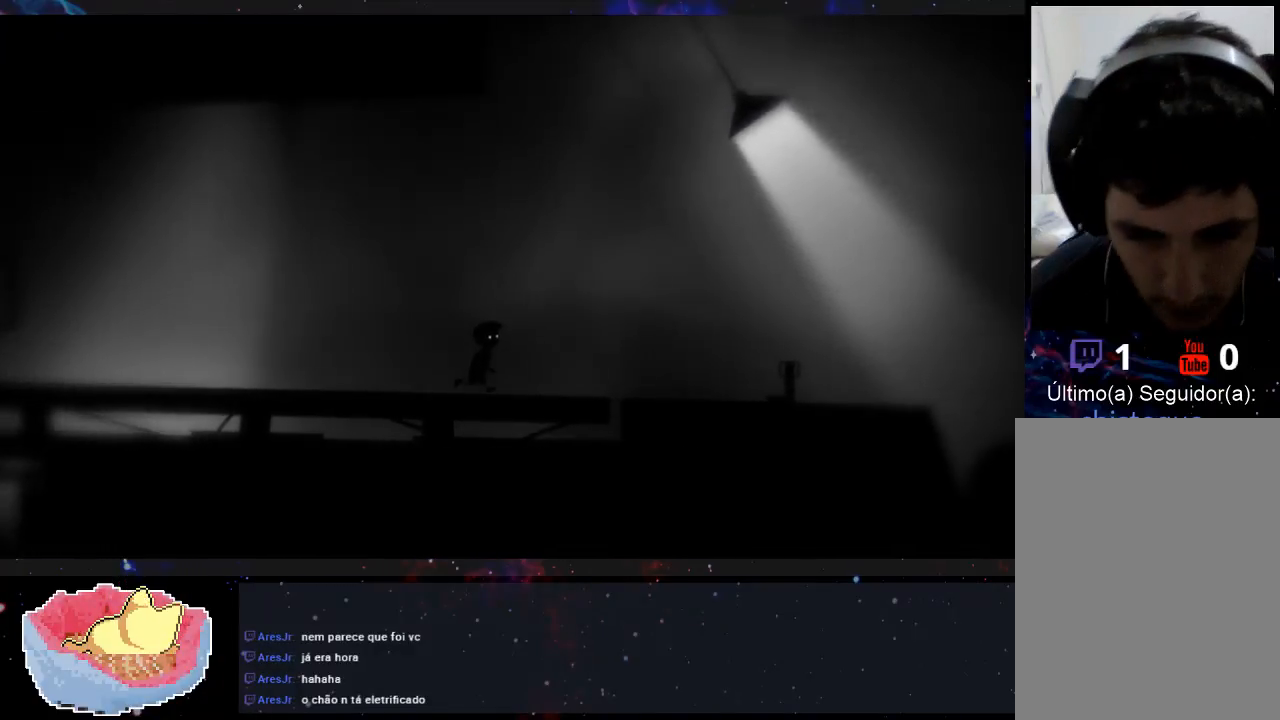
{"dt_ms": 1000, "buttons": [], "left_stick": "right", "right_stick": "center"}
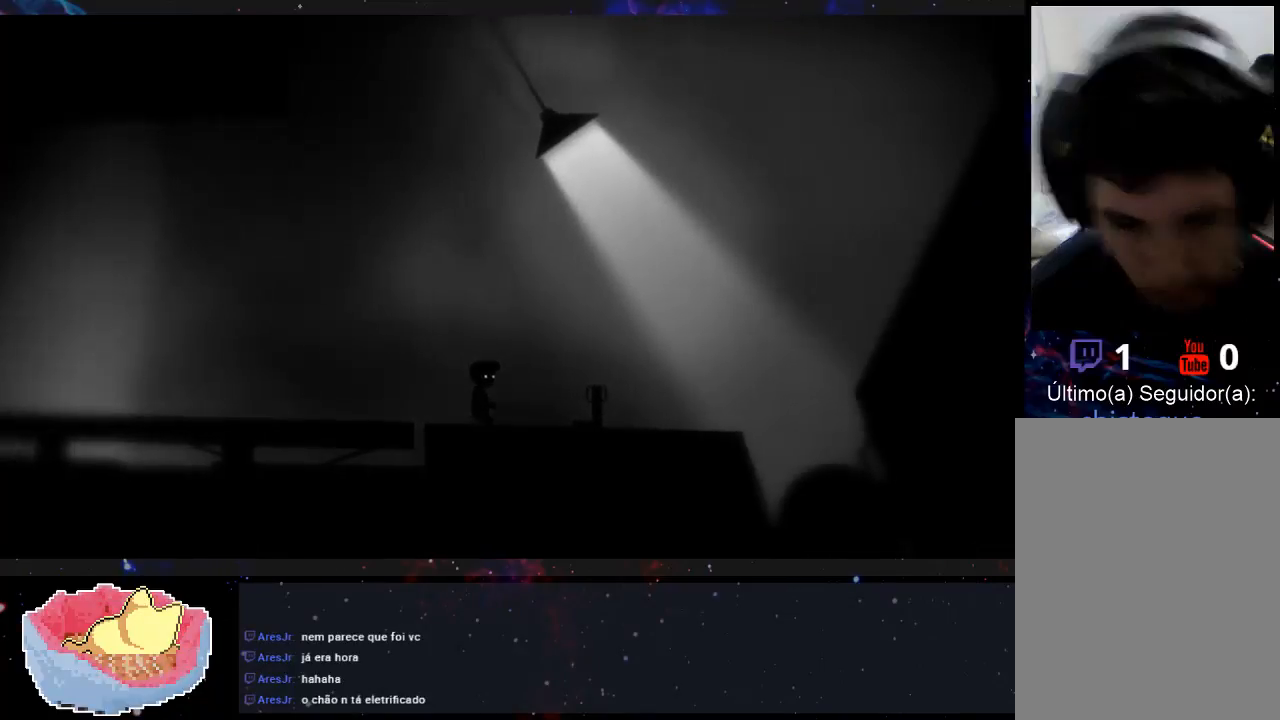
{"dt_ms": 500, "buttons": [], "left_stick": "center", "right_stick": "center", "events": [[333, "left_stick", "center"]]}
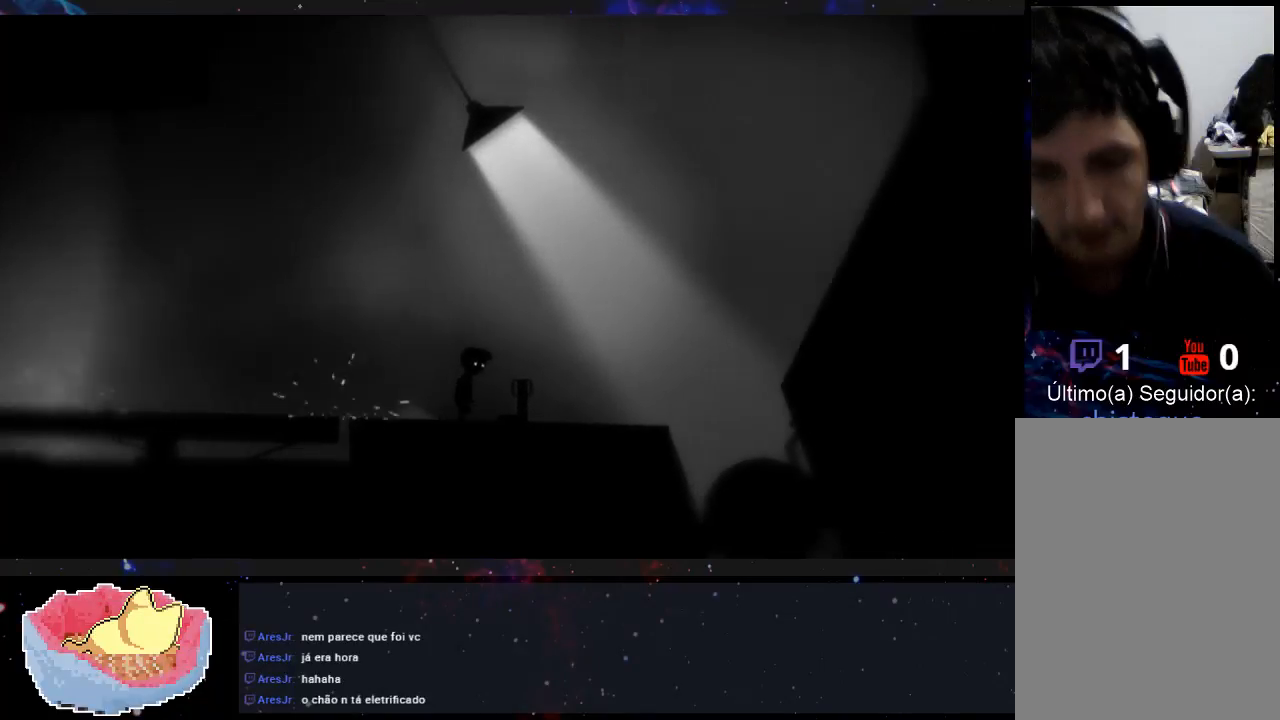
{"dt_ms": 500, "buttons": [], "left_stick": "right", "right_stick": "center", "events": [[367, "left_stick", "right"]]}
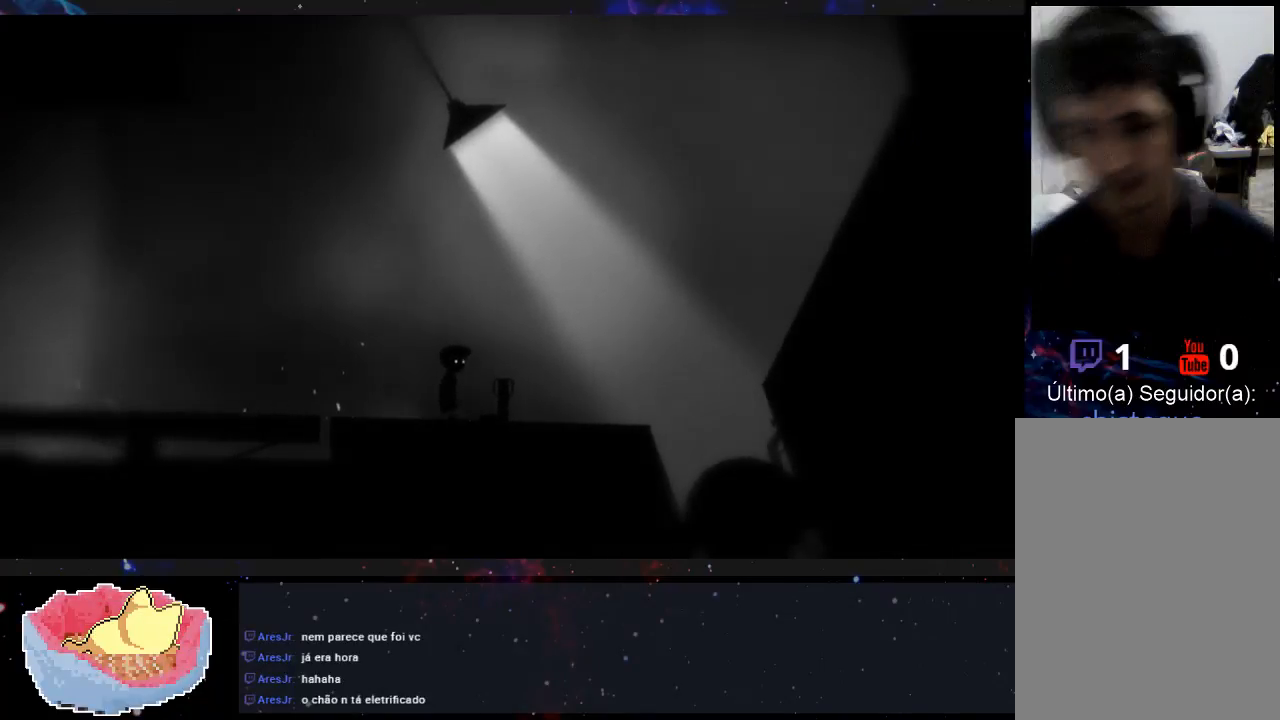
{"dt_ms": 500, "buttons": ["X"], "left_stick": "center", "right_stick": "center", "events": [[167, "left_stick", "center"], [467, "X", "down"]]}
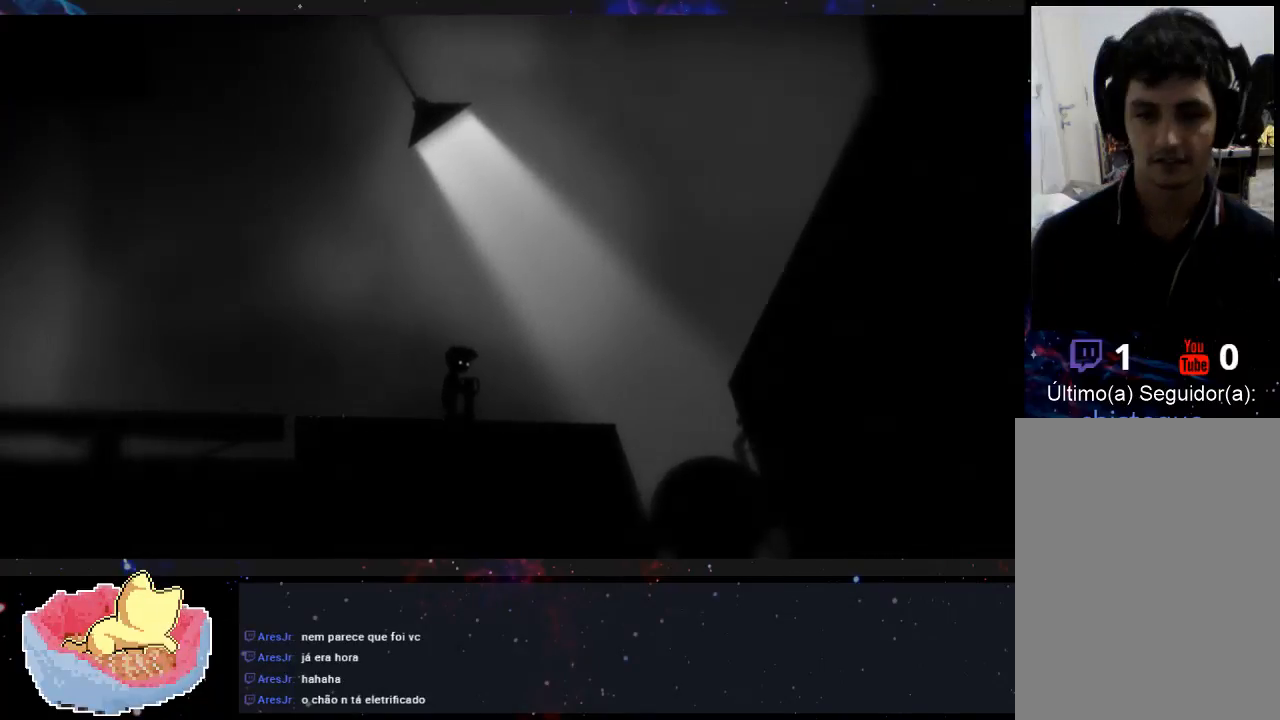
{"dt_ms": 500, "buttons": ["X"], "left_stick": "center", "right_stick": "center", "events": []}
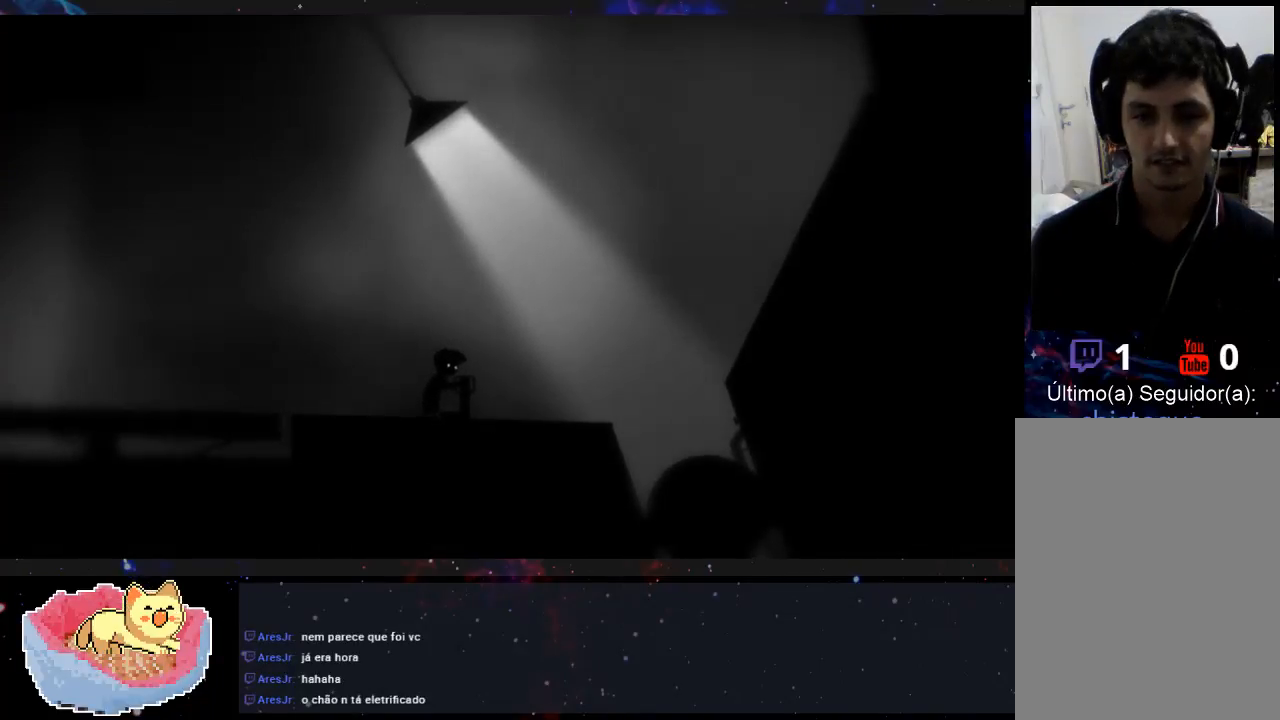
{"dt_ms": 500, "buttons": ["X"], "left_stick": "left", "right_stick": "center", "events": [[200, "left_stick", "right"], [433, "left_stick", "left"]]}
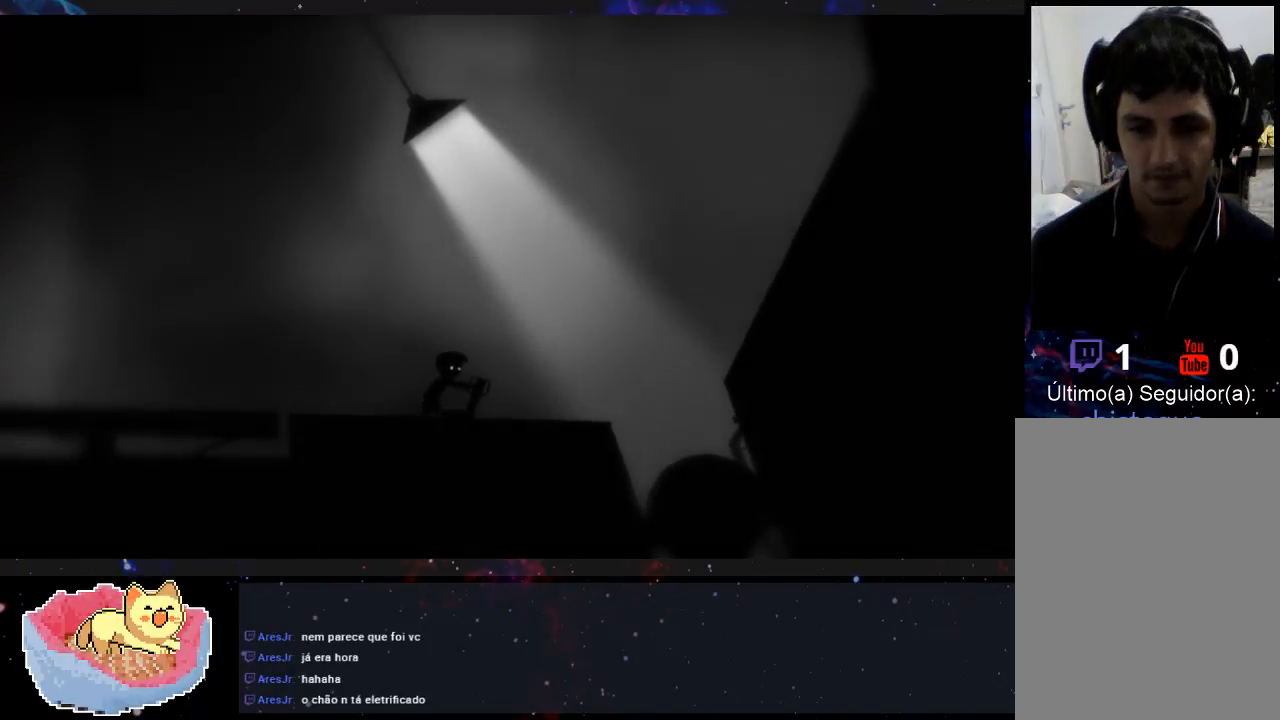
{"dt_ms": 500, "buttons": ["X"], "left_stick": "left", "right_stick": "center", "events": []}
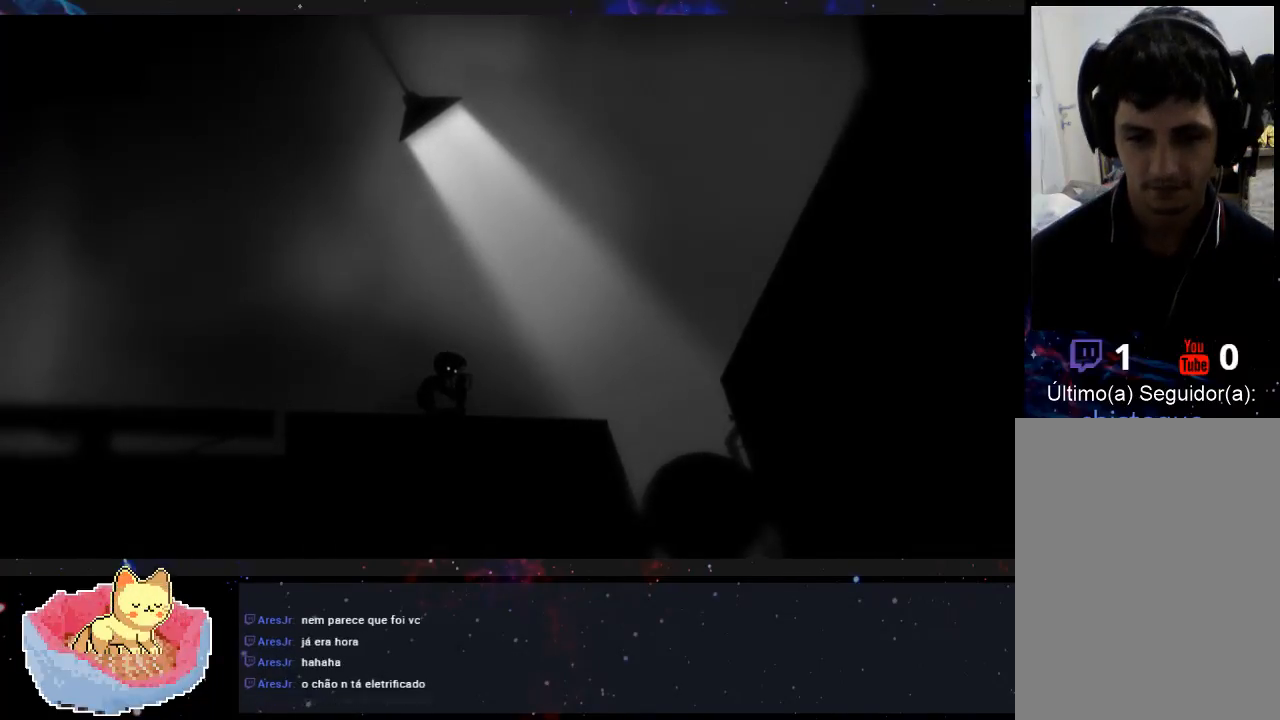
{"dt_ms": 500, "buttons": ["X"], "left_stick": "left", "right_stick": "center", "events": []}
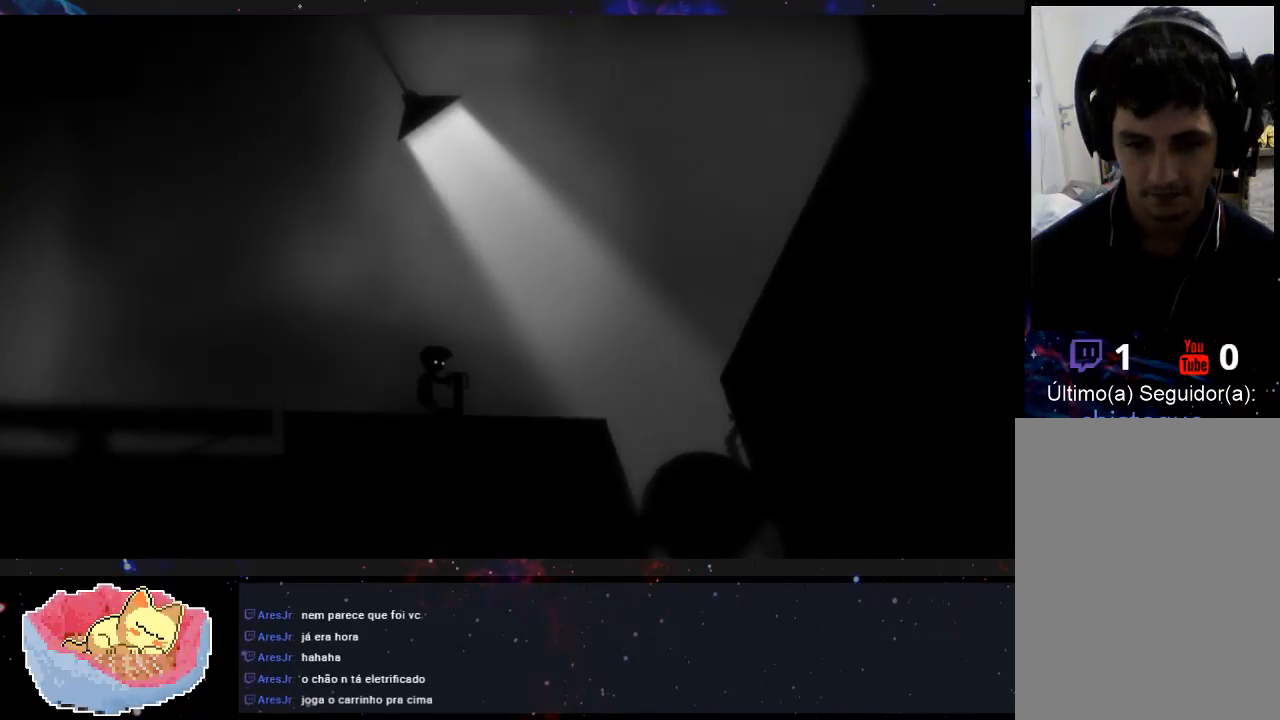
{"dt_ms": 500, "buttons": ["X"], "left_stick": "right", "right_stick": "center", "events": [[233, "left_stick", "center"], [333, "left_stick", "right"]]}
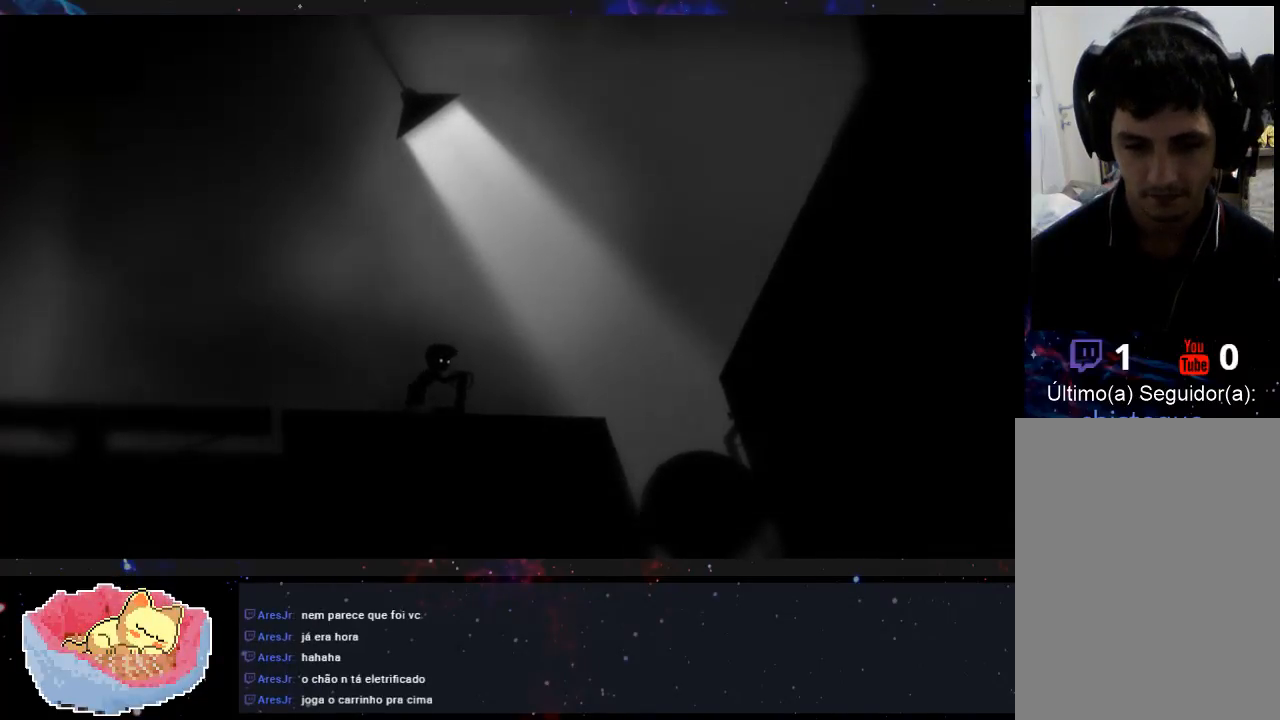
{"dt_ms": 500, "buttons": ["X"], "left_stick": "right", "right_stick": "center", "events": []}
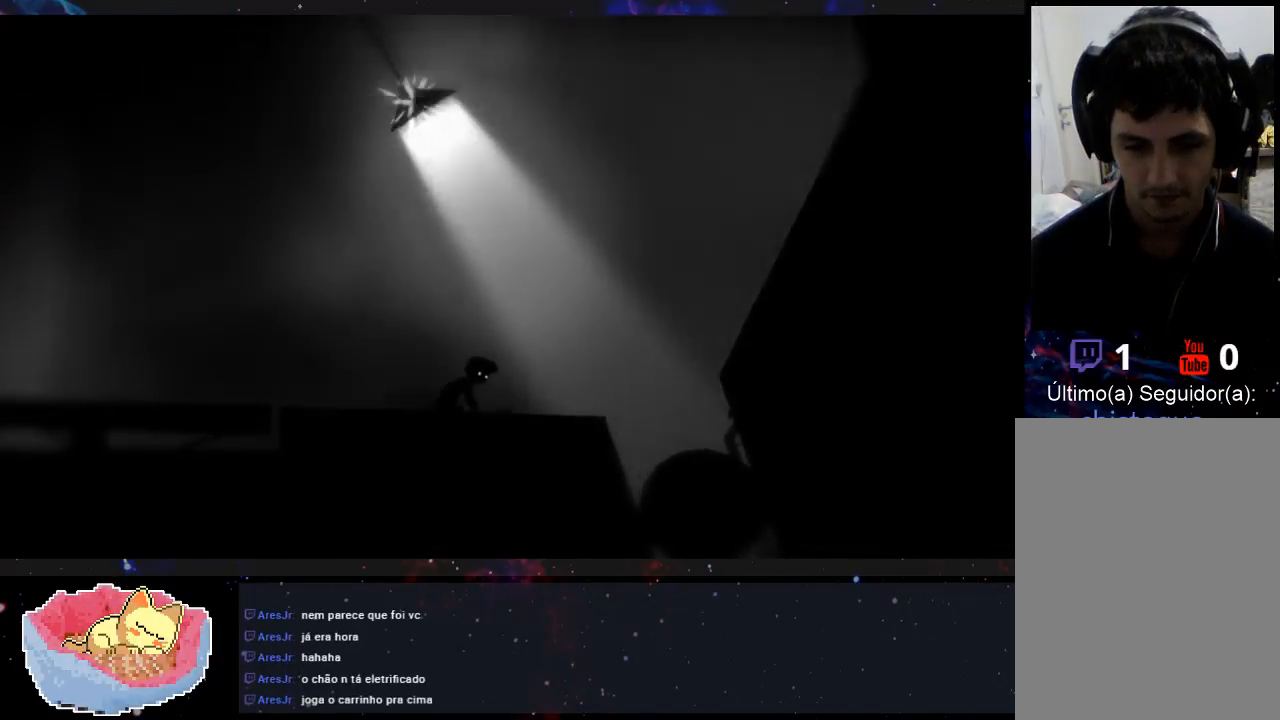
{"dt_ms": 500, "buttons": [], "left_stick": "center", "right_stick": "center", "events": [[300, "left_stick", "center"], [333, "X", "up"]]}
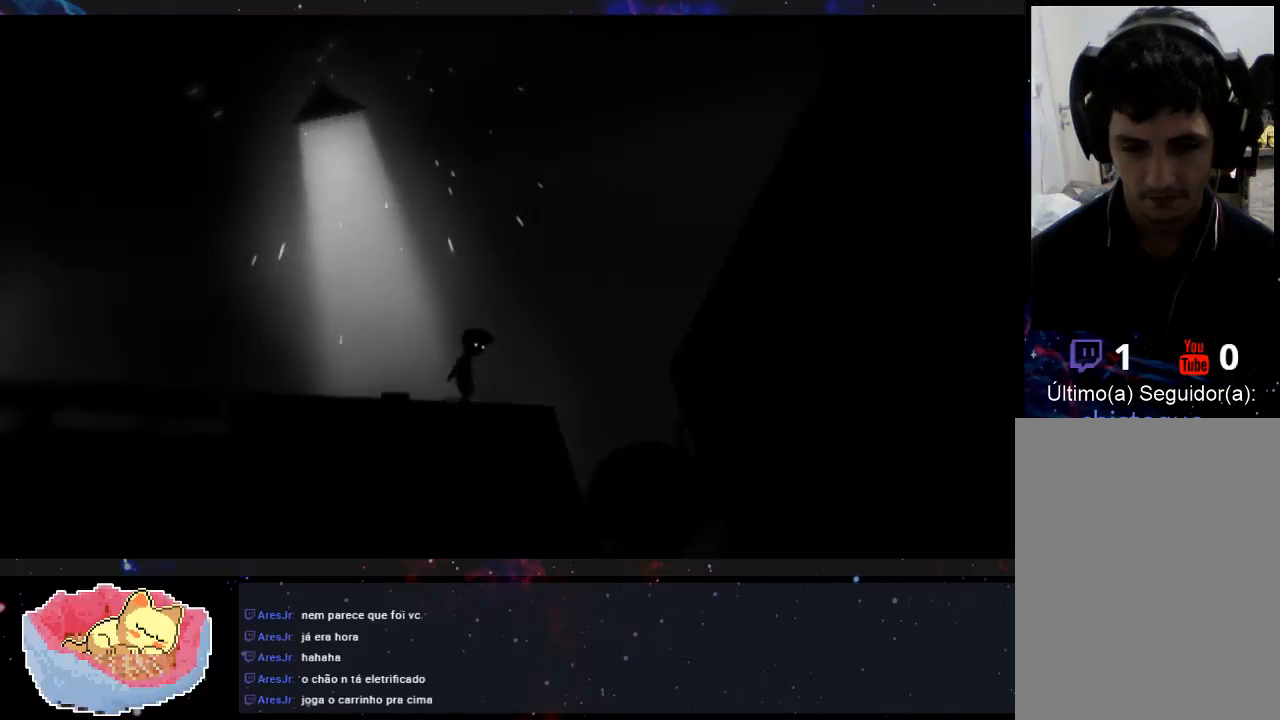
{"dt_ms": 500, "buttons": [], "left_stick": "right", "right_stick": "center", "events": [[367, "left_stick", "right"]]}
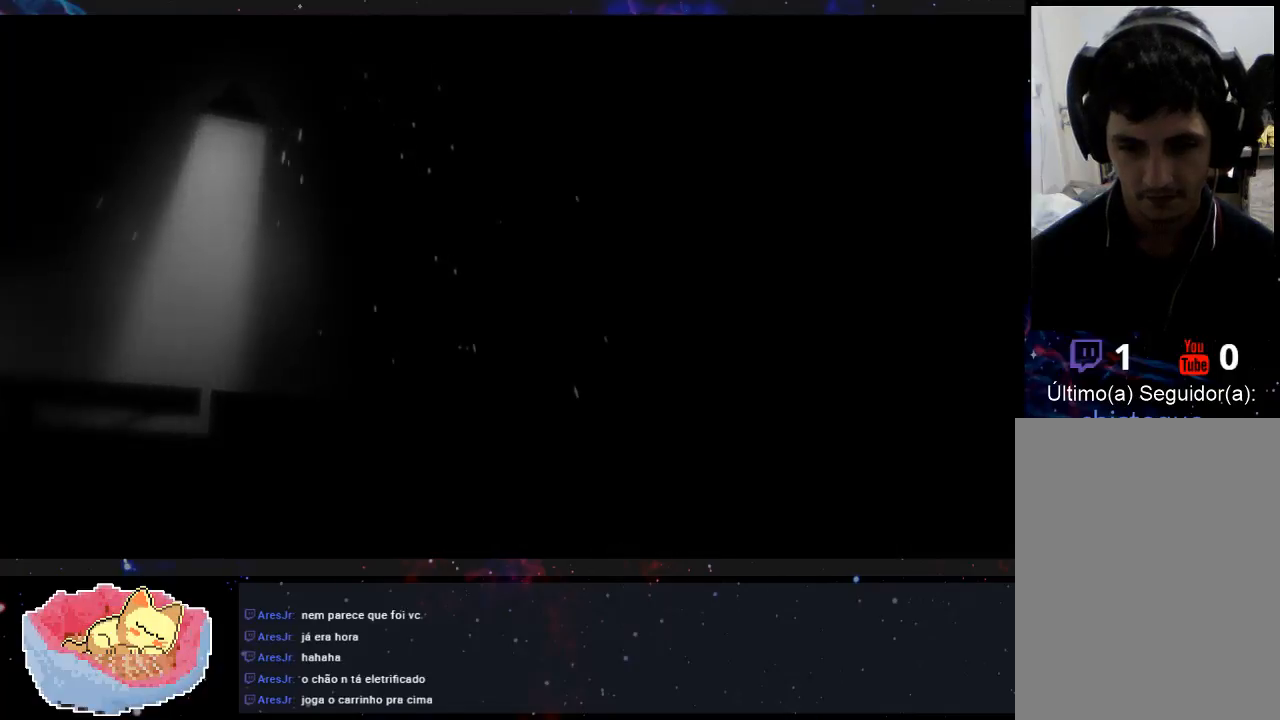
{"dt_ms": 500, "buttons": [], "left_stick": "center", "right_stick": "center", "events": [[100, "left_stick", "center"]]}
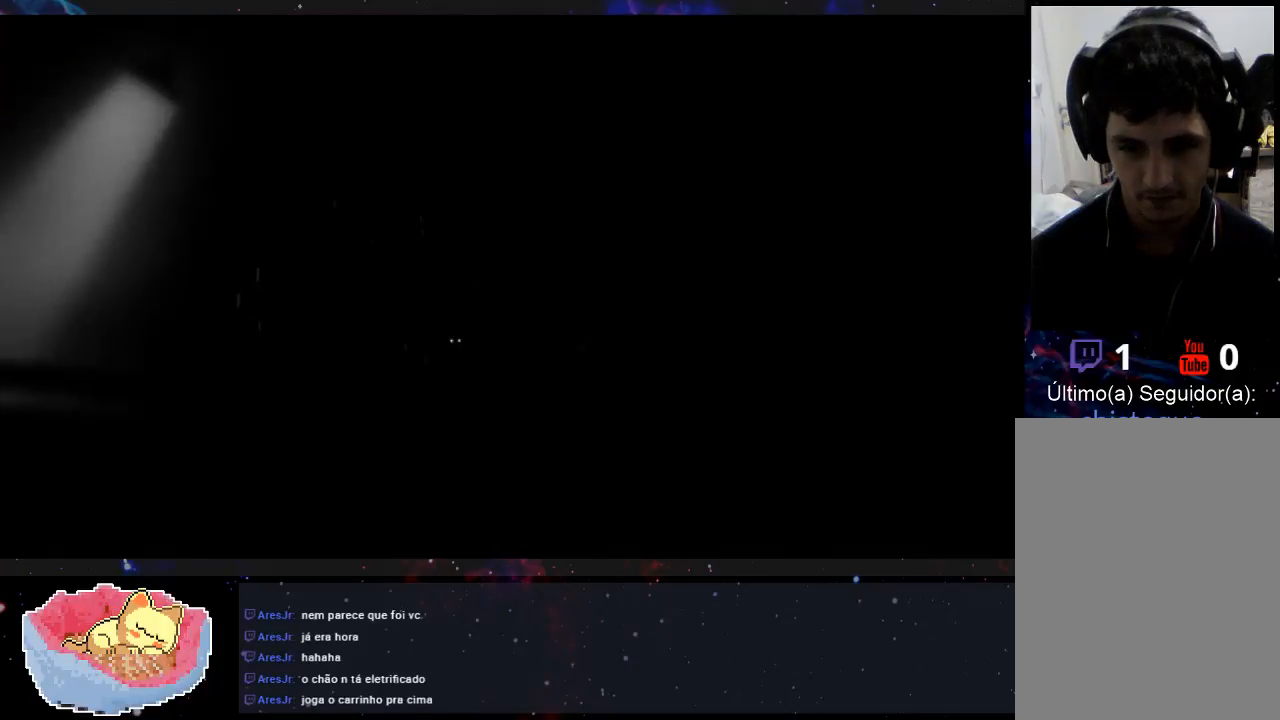
{"dt_ms": 500, "buttons": [], "left_stick": "left", "right_stick": "center", "events": [[33, "left_stick", "left"]]}
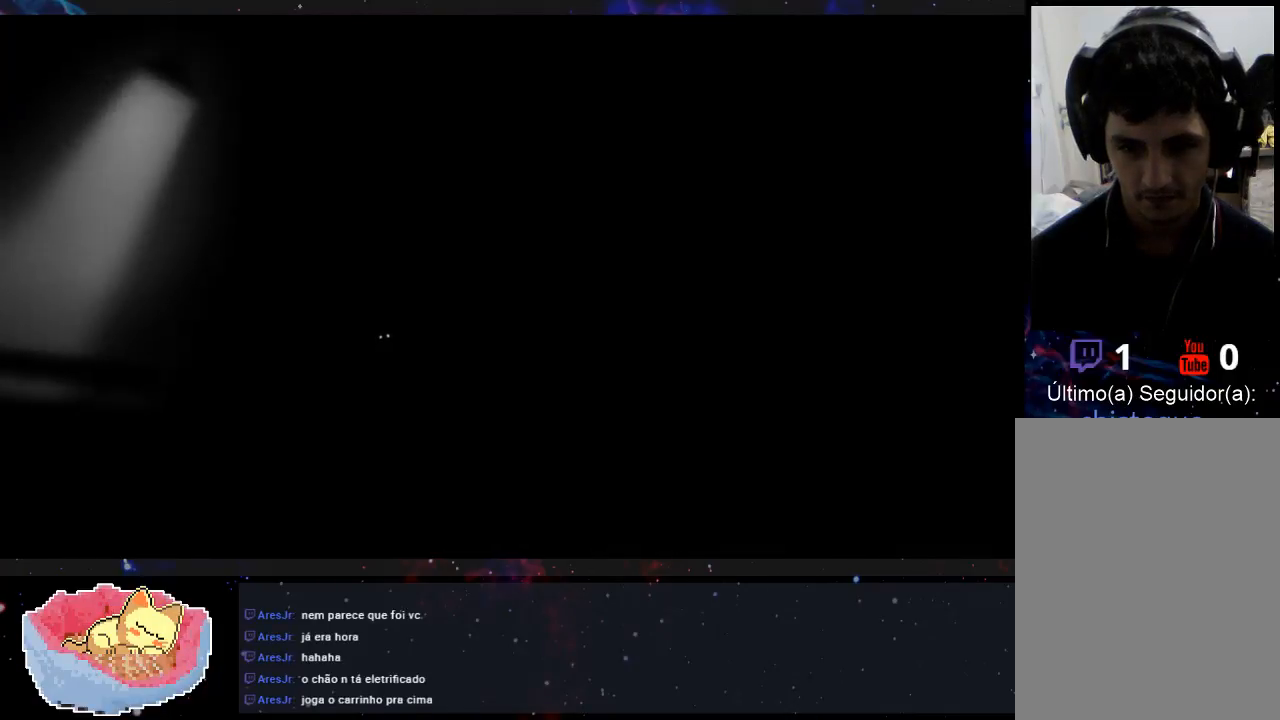
{"dt_ms": 500, "buttons": [], "left_stick": "center", "right_stick": "center", "events": [[167, "left_stick", "right"], [367, "left_stick", "center"]]}
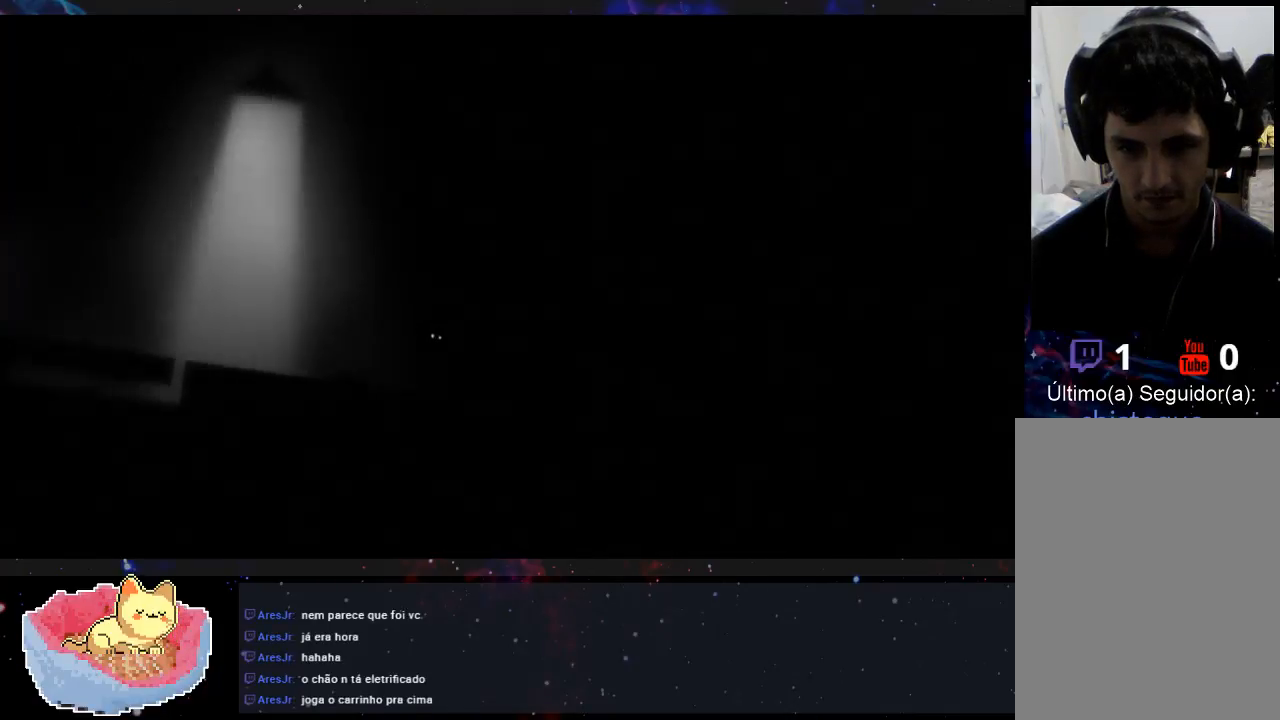
{"dt_ms": 500, "buttons": [], "left_stick": "center", "right_stick": "center", "events": []}
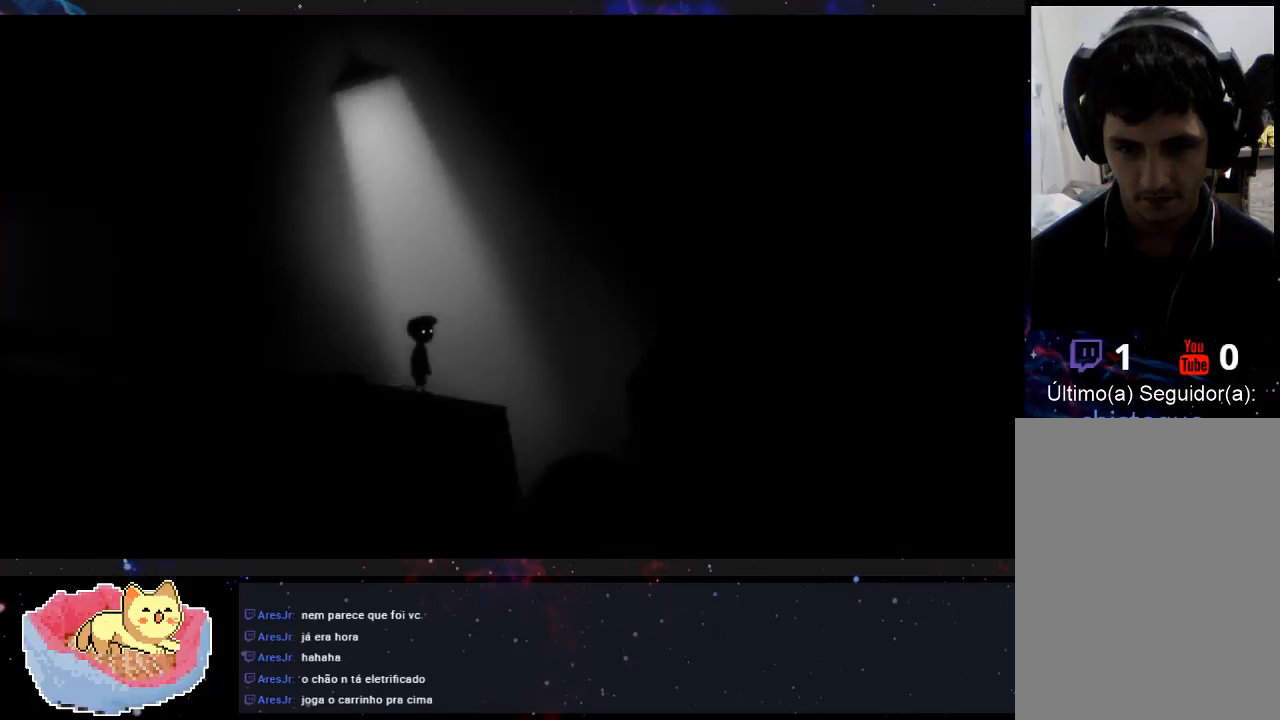
{"dt_ms": 500, "buttons": [], "left_stick": "center", "right_stick": "center", "events": [[100, "left_stick", "right"], [300, "left_stick", "center"]]}
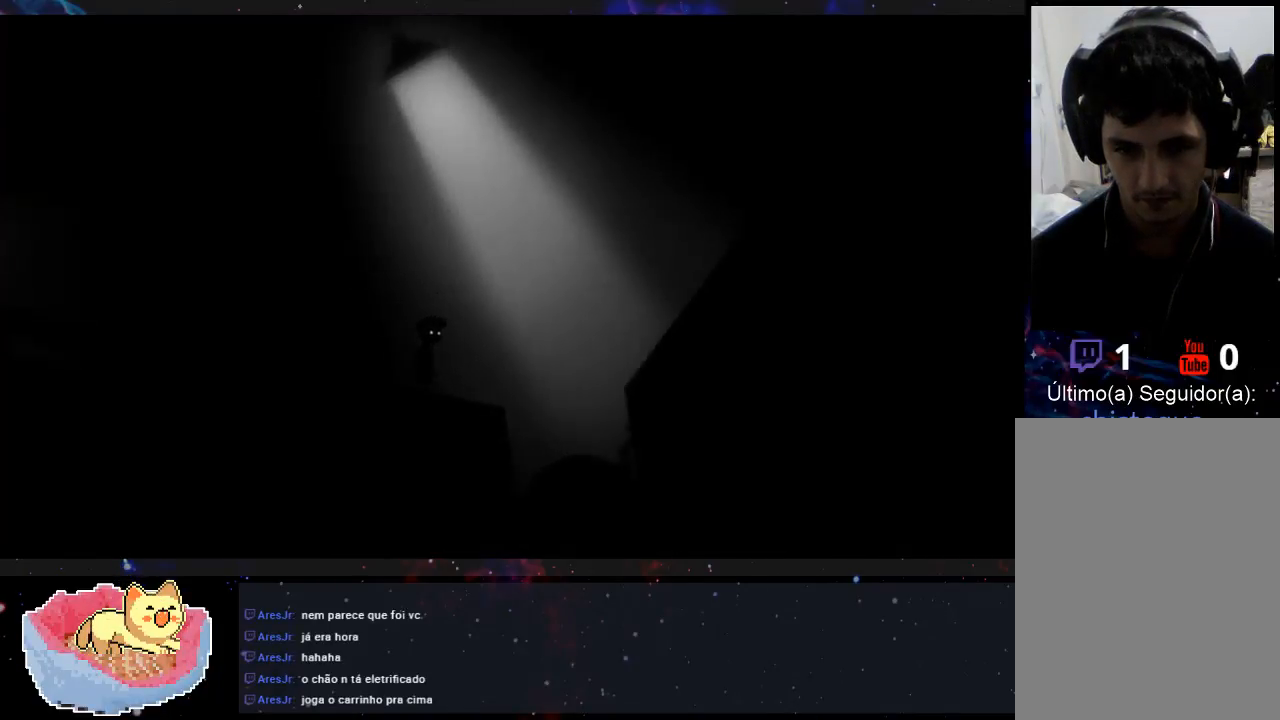
{"dt_ms": 500, "buttons": [], "left_stick": "center", "right_stick": "center", "events": [[67, "left_stick", "right"], [333, "left_stick", "center"]]}